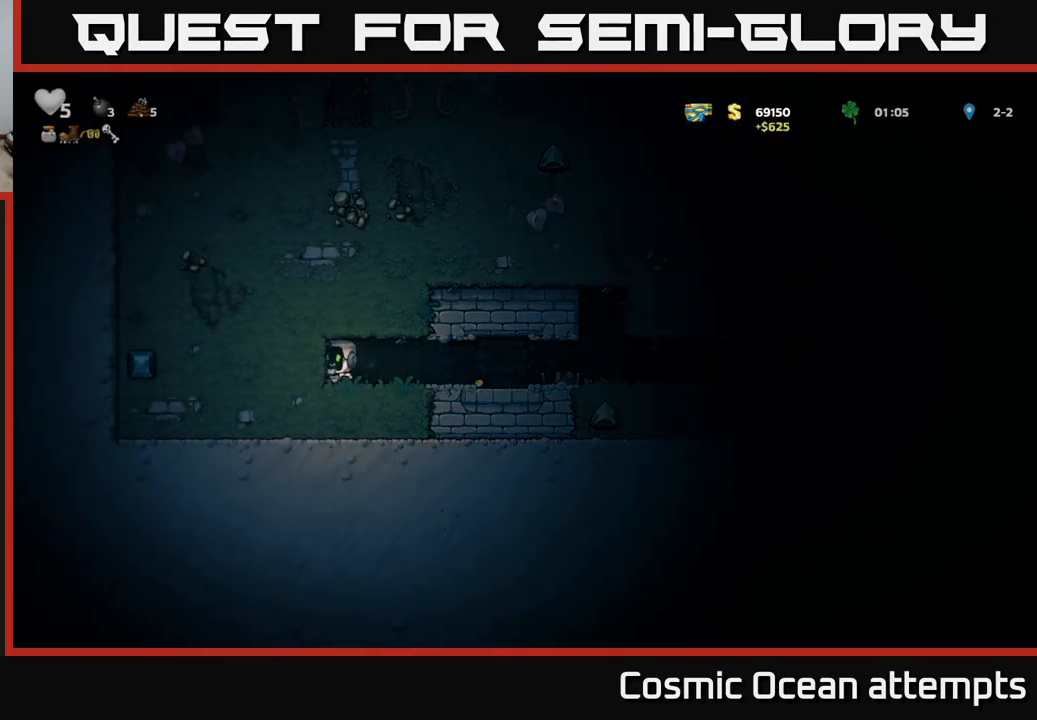
Gameplay with a controller (Xbox layout); each line is a JSON object with the inputs held at the frame after it. "events" lists button and stick changes between this image and that frame as [ms after this image, input, new state], when the widget could be followed in between.
{"buttons": ["DPAD_LEFT"], "left_stick": "center", "right_stick": "center", "events": [[133, "X", "down"], [333, "X", "up"]]}
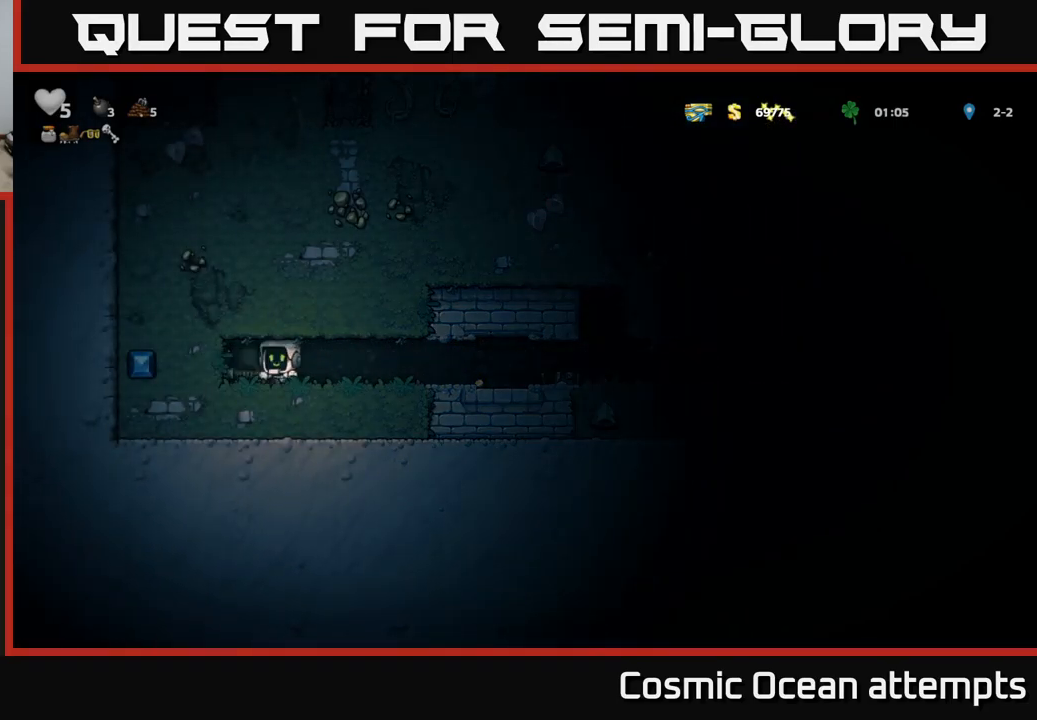
{"buttons": ["X", "DPAD_LEFT"], "left_stick": "center", "right_stick": "center", "events": [[33, "X", "down"], [250, "X", "up"], [417, "X", "down"]]}
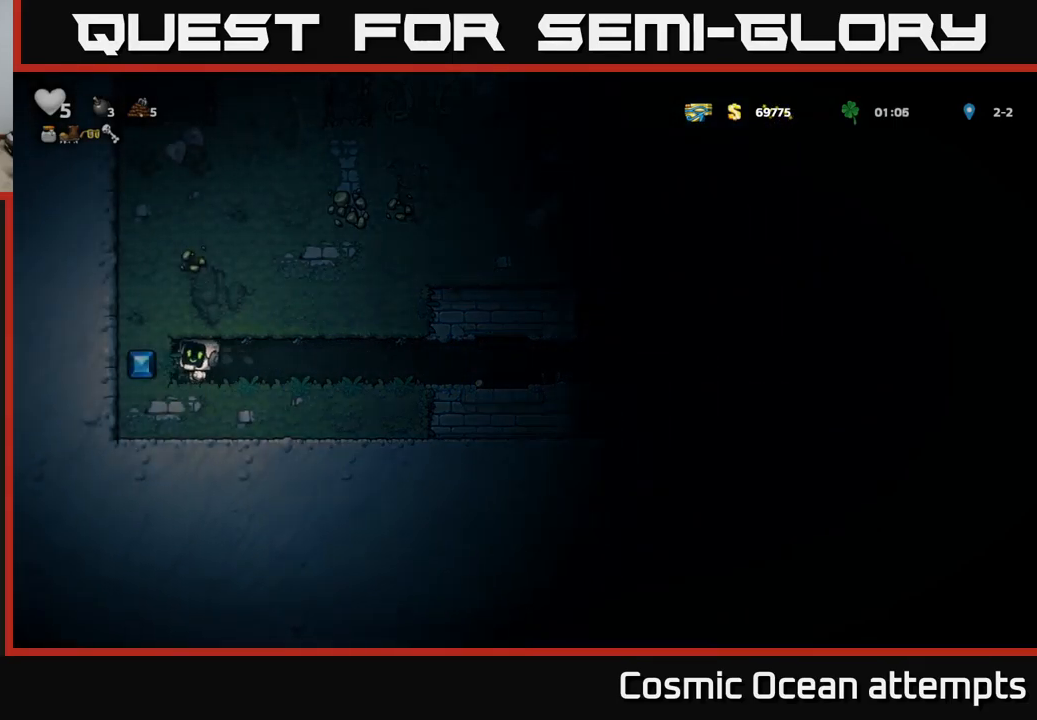
{"buttons": [], "left_stick": "center", "right_stick": "center", "events": [[150, "X", "up"], [500, "DPAD_LEFT", "up"]]}
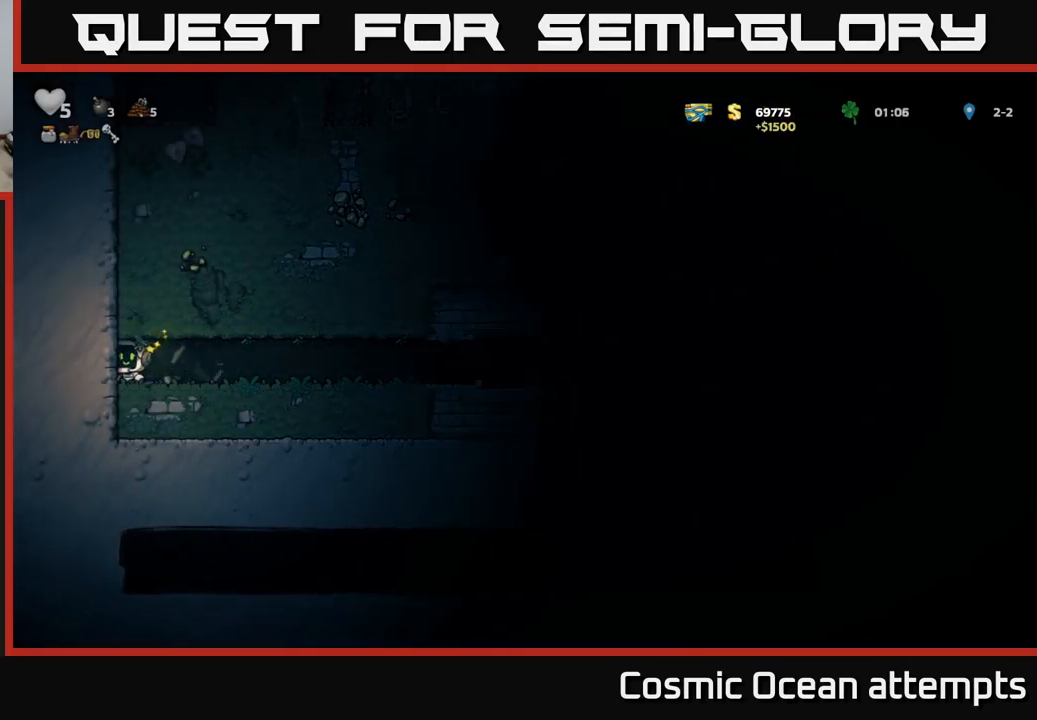
{"buttons": ["DPAD_RIGHT"], "left_stick": "center", "right_stick": "center", "events": [[67, "DPAD_RIGHT", "down"]]}
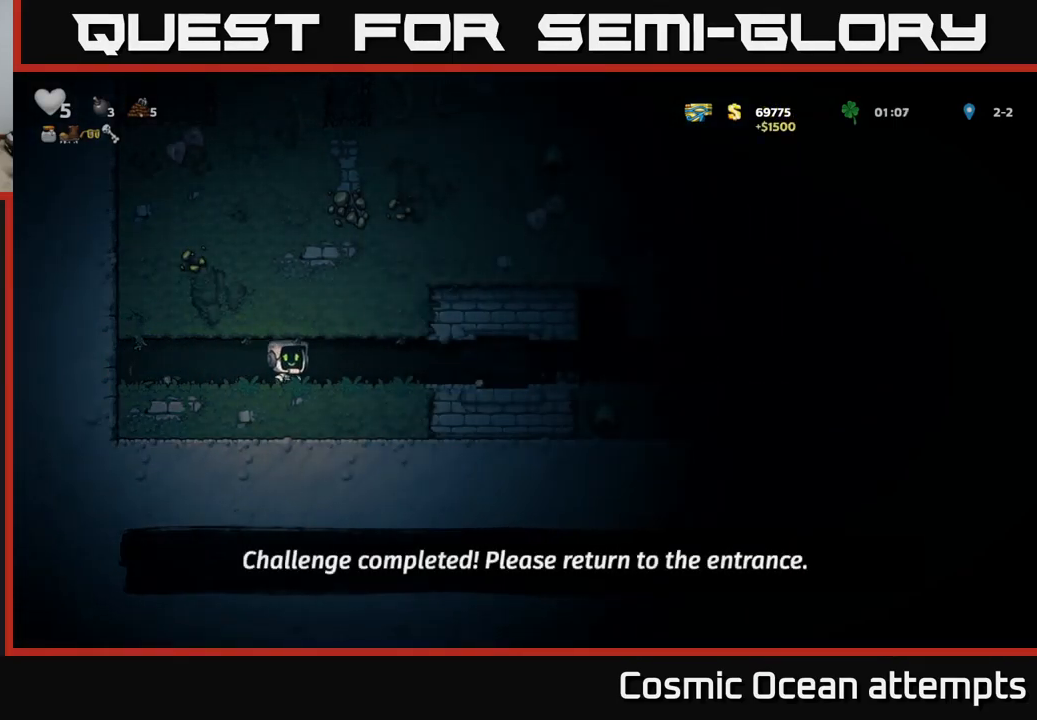
{"buttons": ["DPAD_RIGHT"], "left_stick": "center", "right_stick": "center", "events": []}
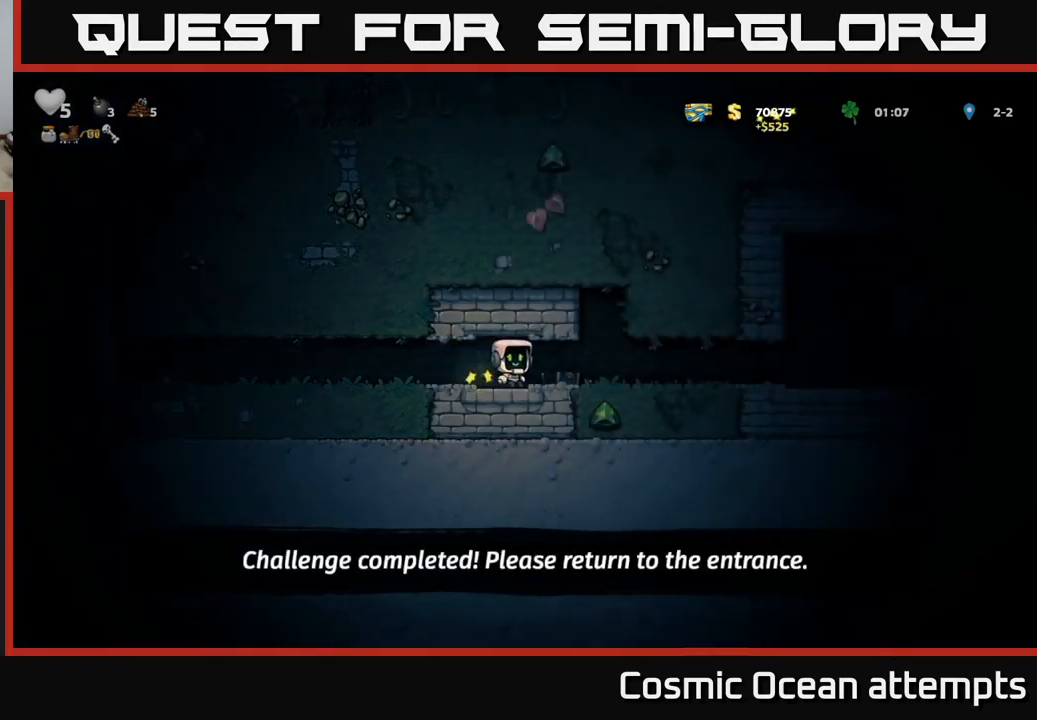
{"buttons": ["DPAD_RIGHT"], "left_stick": "center", "right_stick": "center", "events": []}
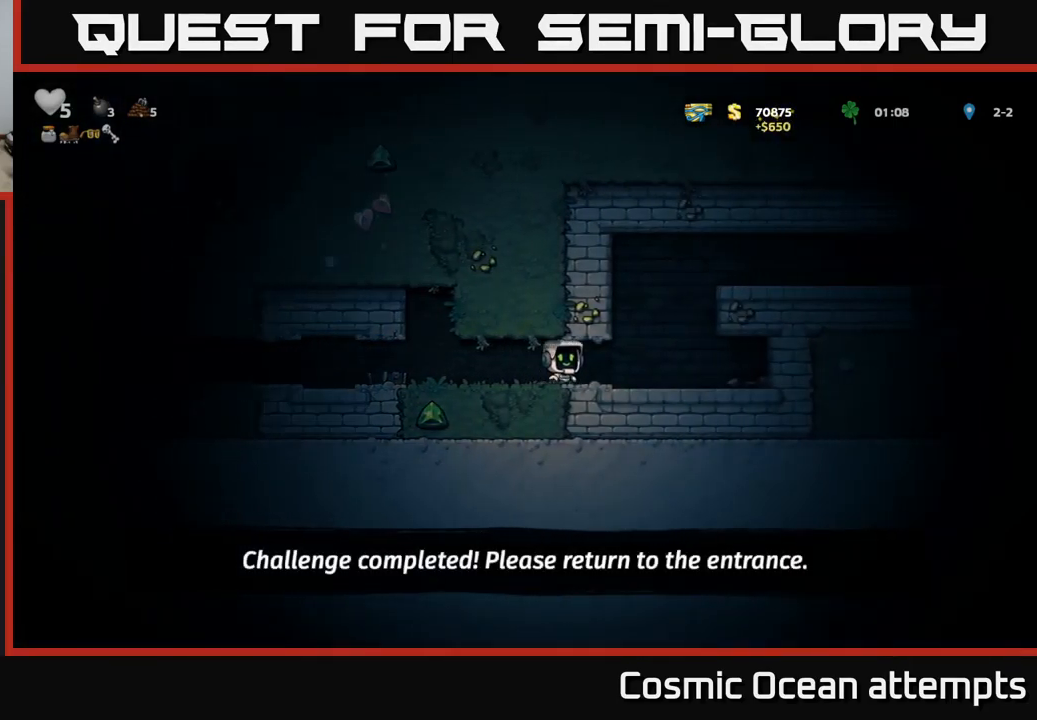
{"buttons": ["DPAD_LEFT"], "left_stick": "center", "right_stick": "center", "events": [[417, "DPAD_RIGHT", "up"], [467, "DPAD_LEFT", "down"]]}
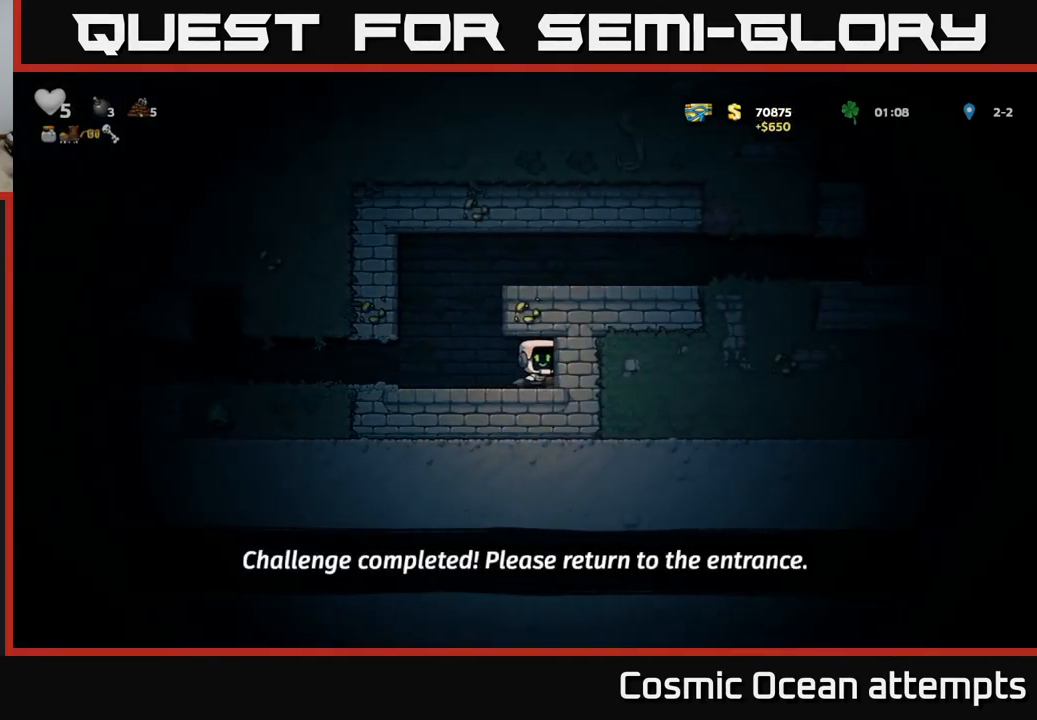
{"buttons": ["DPAD_RIGHT"], "left_stick": "center", "right_stick": "center", "events": [[200, "DPAD_LEFT", "up"], [217, "A", "down"], [233, "DPAD_RIGHT", "down"], [417, "A", "up"]]}
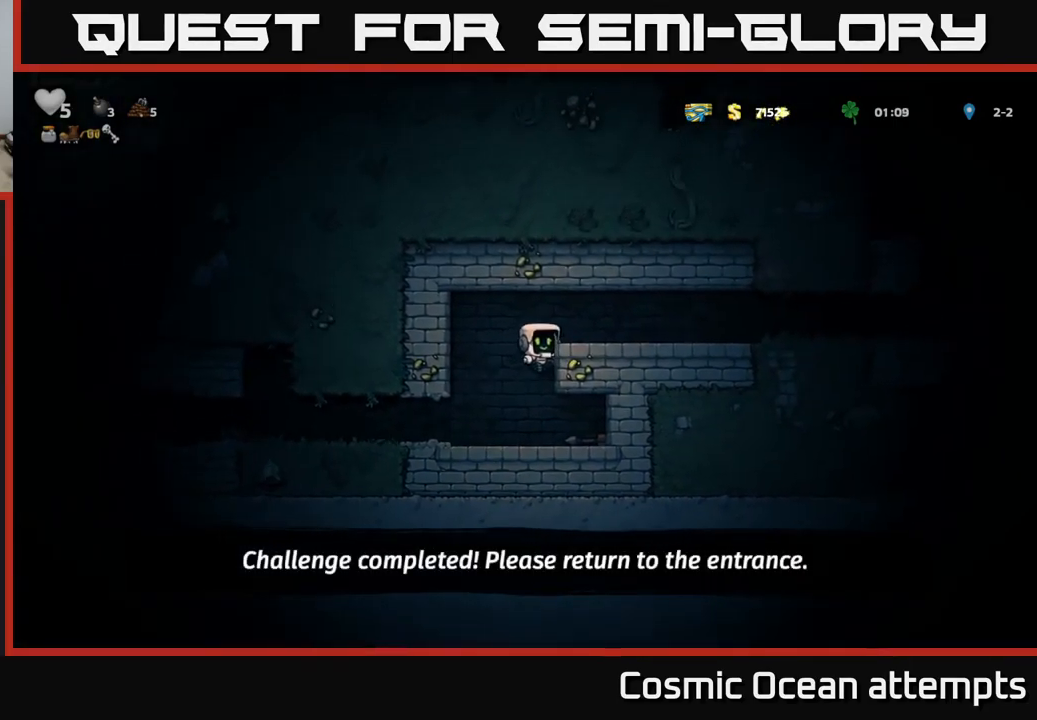
{"buttons": ["DPAD_RIGHT"], "left_stick": "center", "right_stick": "center", "events": [[67, "A", "down"], [183, "A", "up"]]}
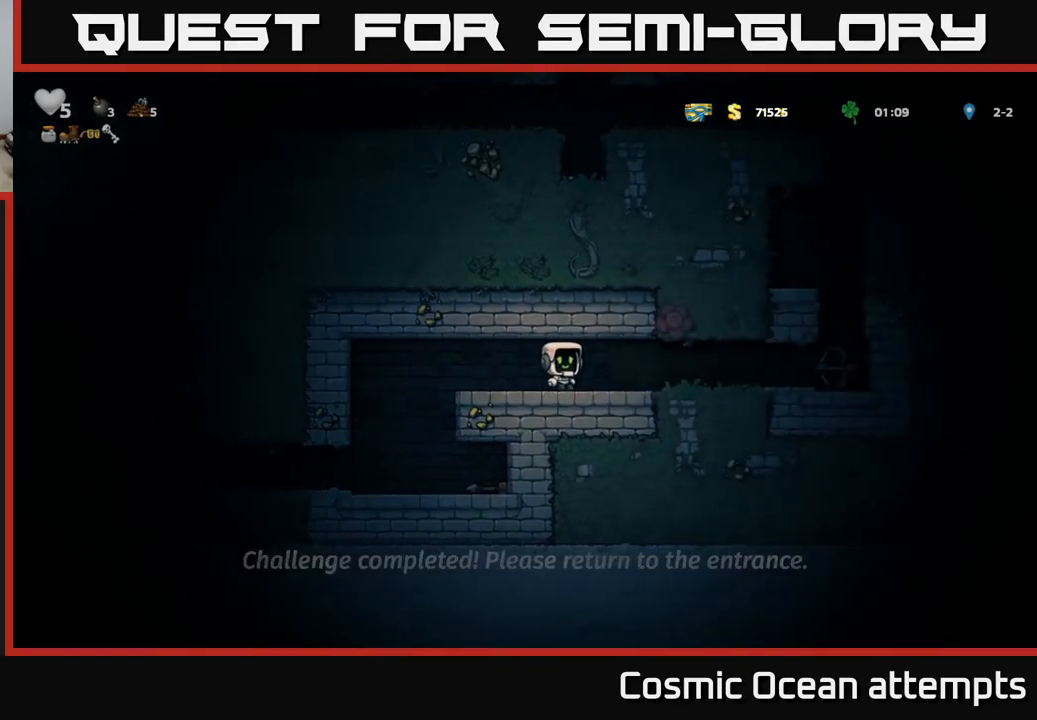
{"buttons": ["DPAD_RIGHT"], "left_stick": "center", "right_stick": "center", "events": []}
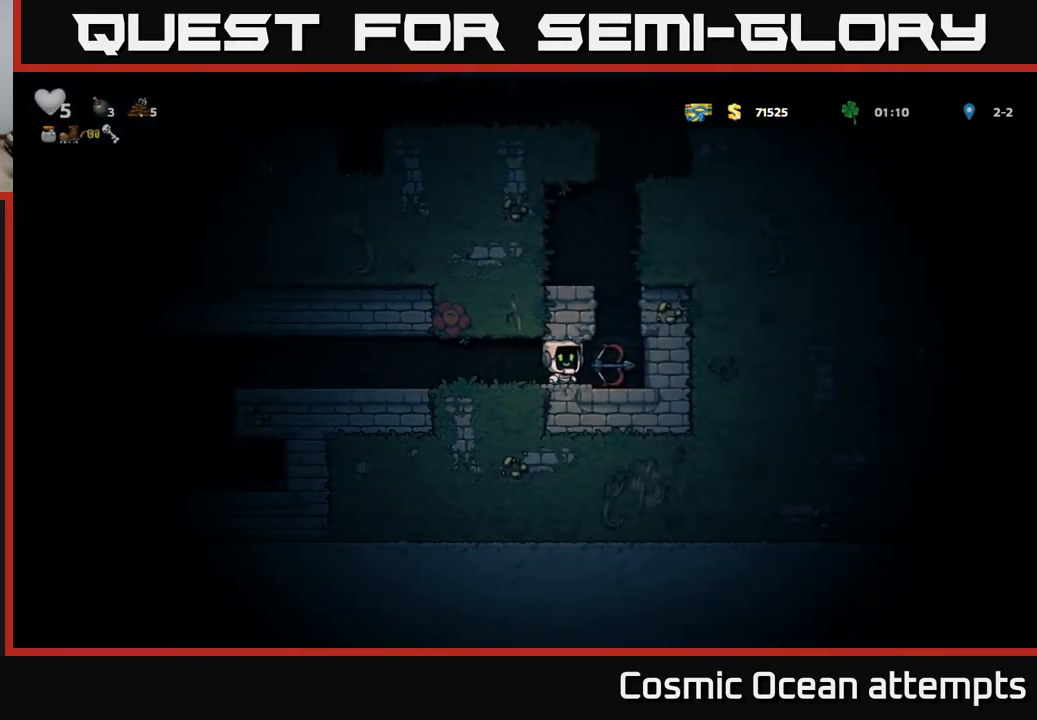
{"buttons": ["DPAD_LEFT"], "left_stick": "center", "right_stick": "center", "events": [[34, "DPAD_DOWN", "down"], [67, "DPAD_RIGHT", "up"], [100, "X", "down"], [184, "X", "up"], [200, "DPAD_DOWN", "up"], [200, "DPAD_RIGHT", "down"], [250, "A", "down"], [317, "DPAD_RIGHT", "up"], [367, "DPAD_LEFT", "down"], [450, "A", "up"]]}
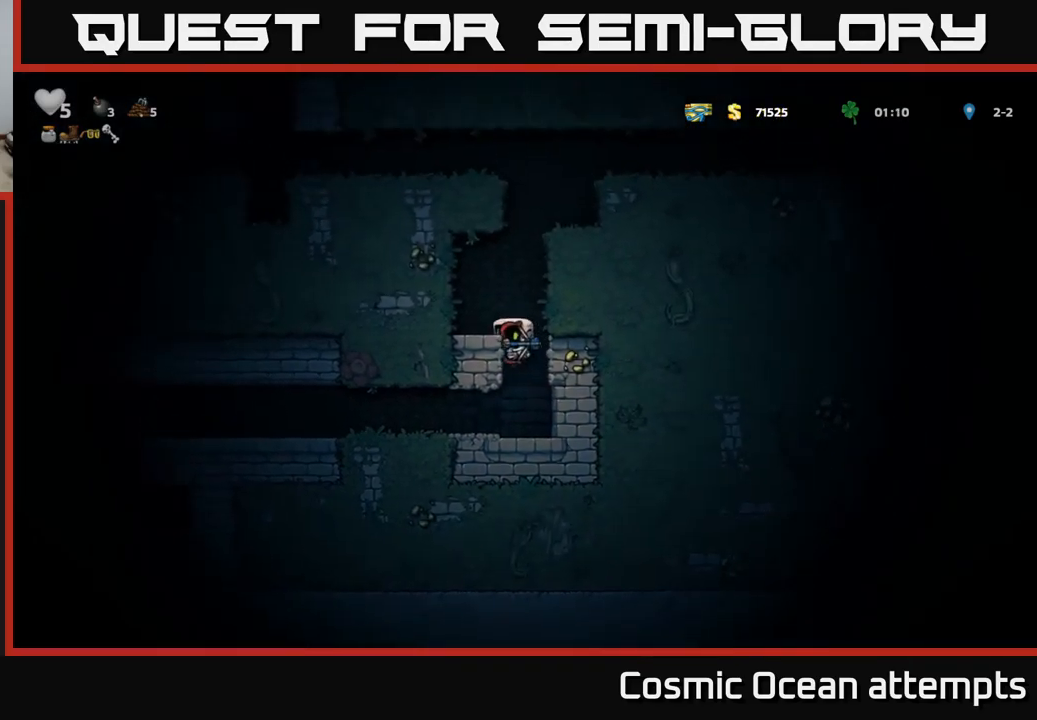
{"buttons": ["DPAD_RIGHT"], "left_stick": "center", "right_stick": "center", "events": [[67, "A", "down"], [184, "A", "up"], [317, "DPAD_LEFT", "up"], [434, "DPAD_RIGHT", "down"]]}
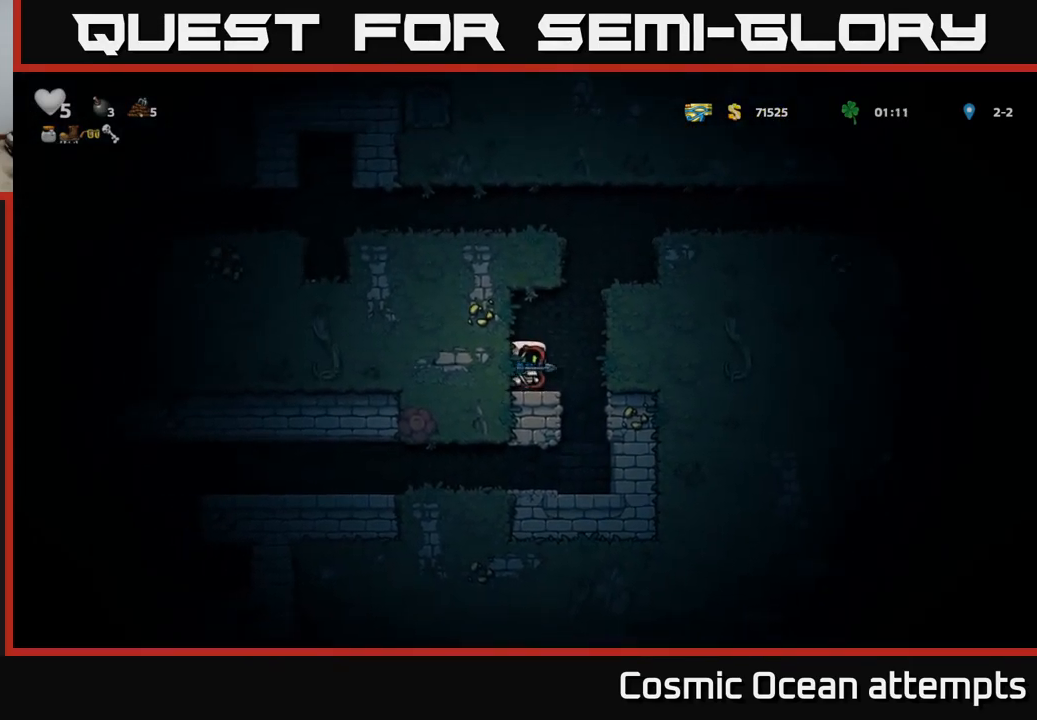
{"buttons": ["A", "DPAD_RIGHT"], "left_stick": "center", "right_stick": "center", "events": [[34, "A", "down"], [267, "A", "up"], [417, "A", "down"]]}
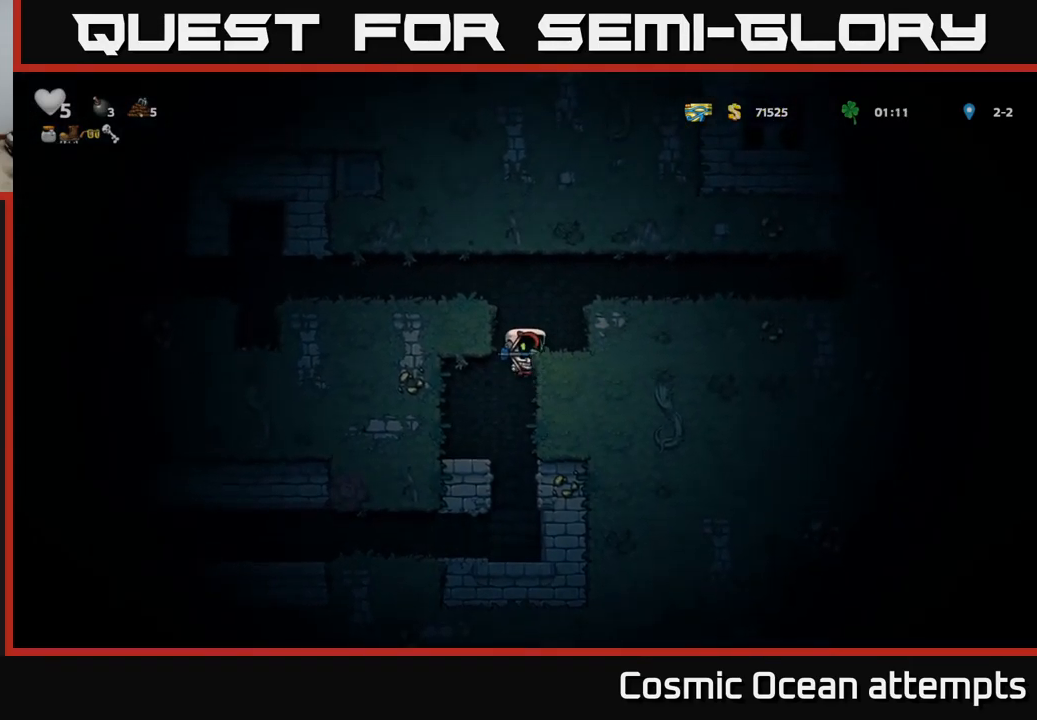
{"buttons": ["DPAD_LEFT"], "left_stick": "center", "right_stick": "center", "events": [[34, "A", "up"], [184, "DPAD_RIGHT", "up"], [250, "DPAD_LEFT", "down"], [284, "A", "down"], [467, "A", "up"]]}
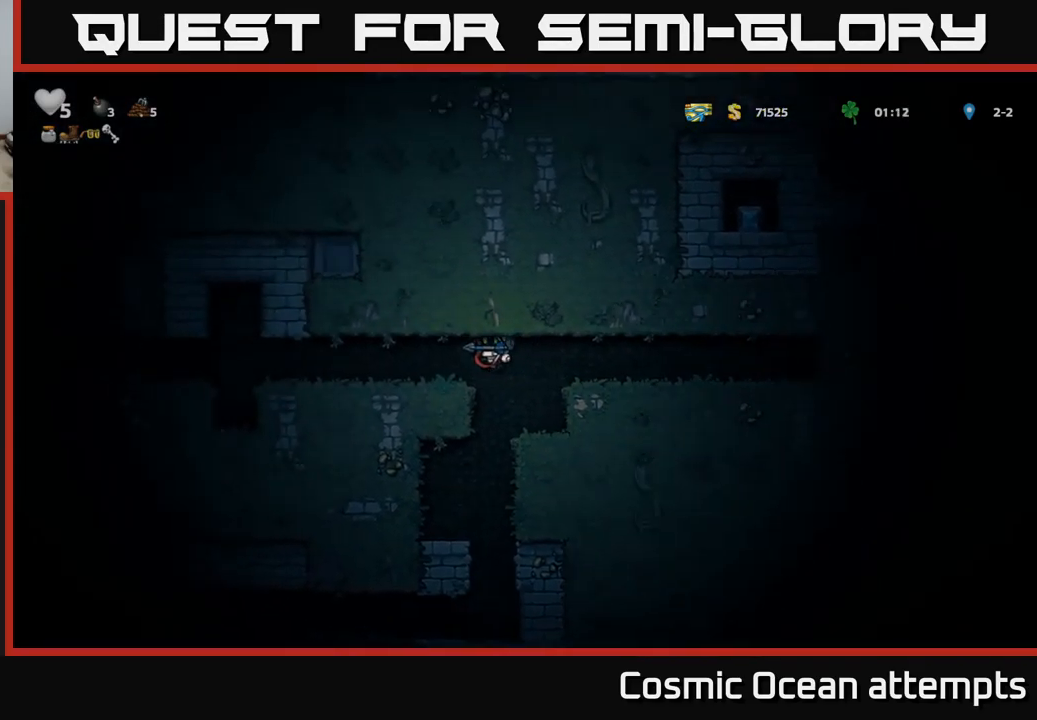
{"buttons": ["DPAD_LEFT"], "left_stick": "center", "right_stick": "center", "events": []}
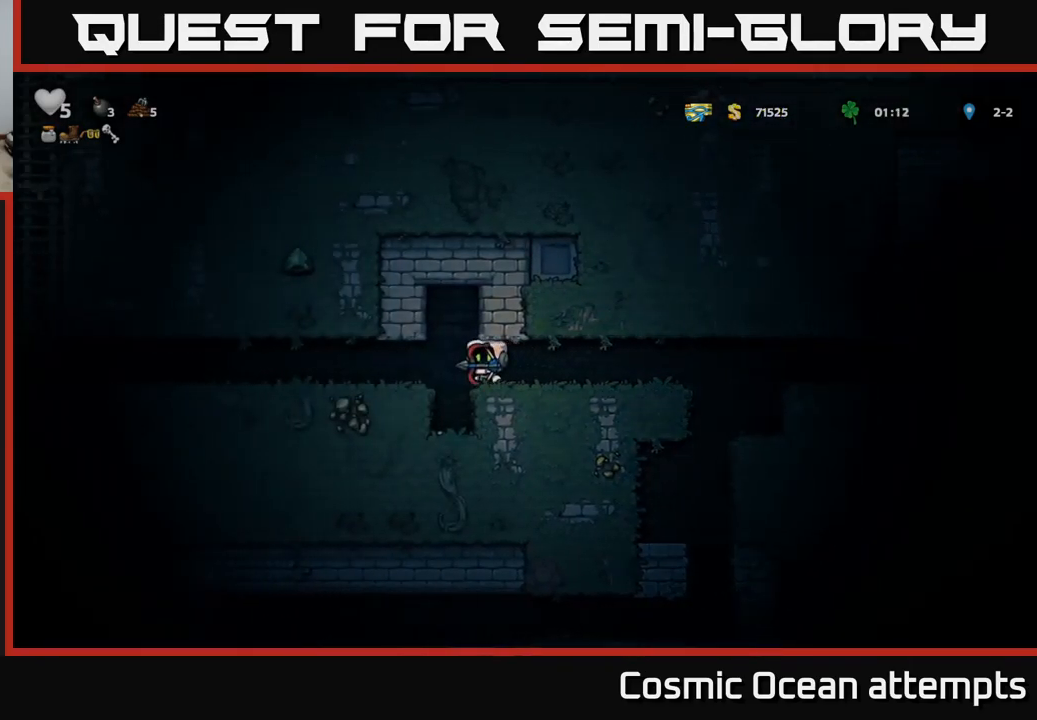
{"buttons": ["DPAD_LEFT"], "left_stick": "center", "right_stick": "center", "events": [[317, "DPAD_LEFT", "up"], [417, "DPAD_RIGHT", "down"], [434, "DPAD_RIGHT", "up"], [484, "DPAD_LEFT", "down"]]}
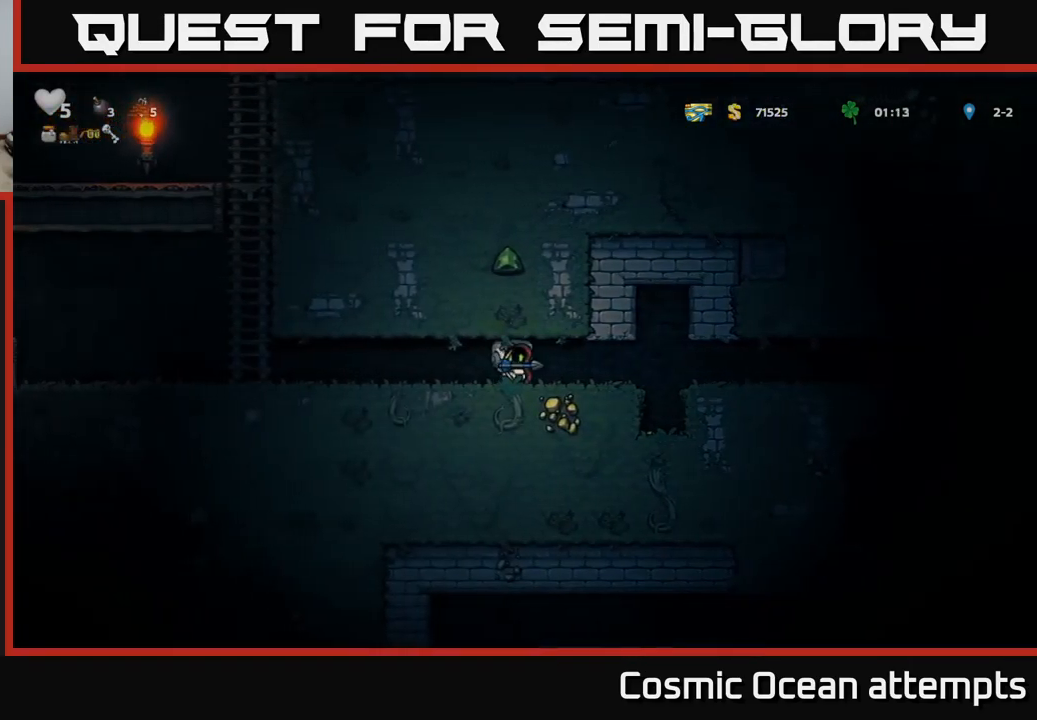
{"buttons": ["DPAD_LEFT"], "left_stick": "center", "right_stick": "center", "events": []}
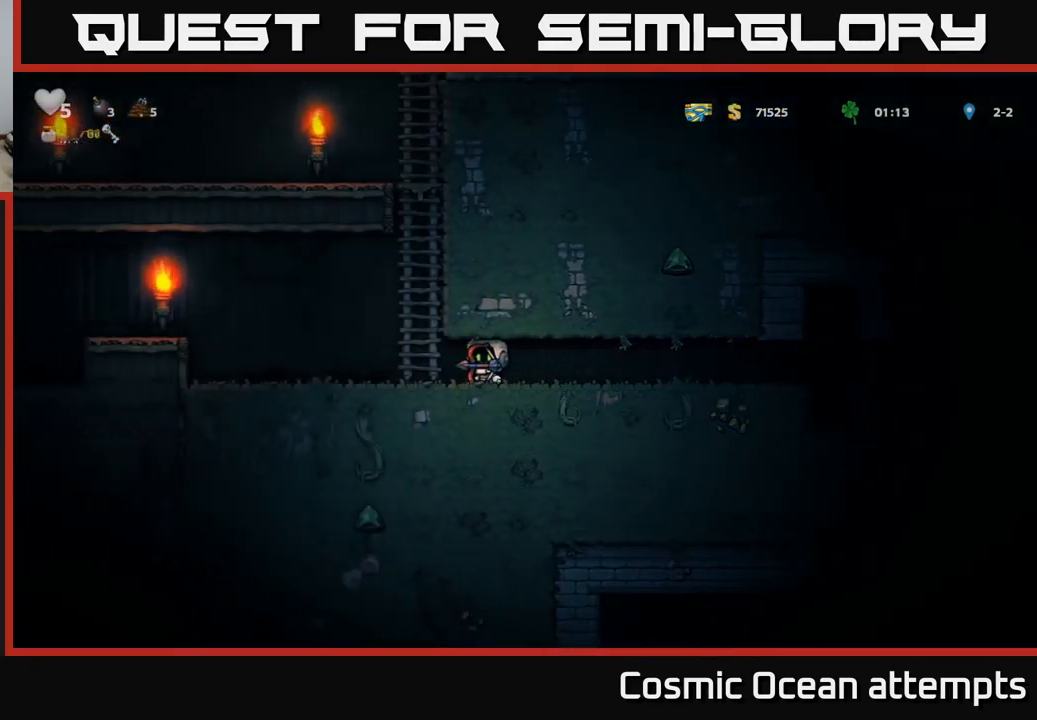
{"buttons": ["A", "DPAD_UP"], "left_stick": "center", "right_stick": "center", "events": [[134, "A", "down"], [150, "DPAD_LEFT", "up"], [184, "DPAD_RIGHT", "down"], [284, "DPAD_UP", "down"], [367, "DPAD_RIGHT", "up"], [417, "A", "up"], [500, "A", "down"]]}
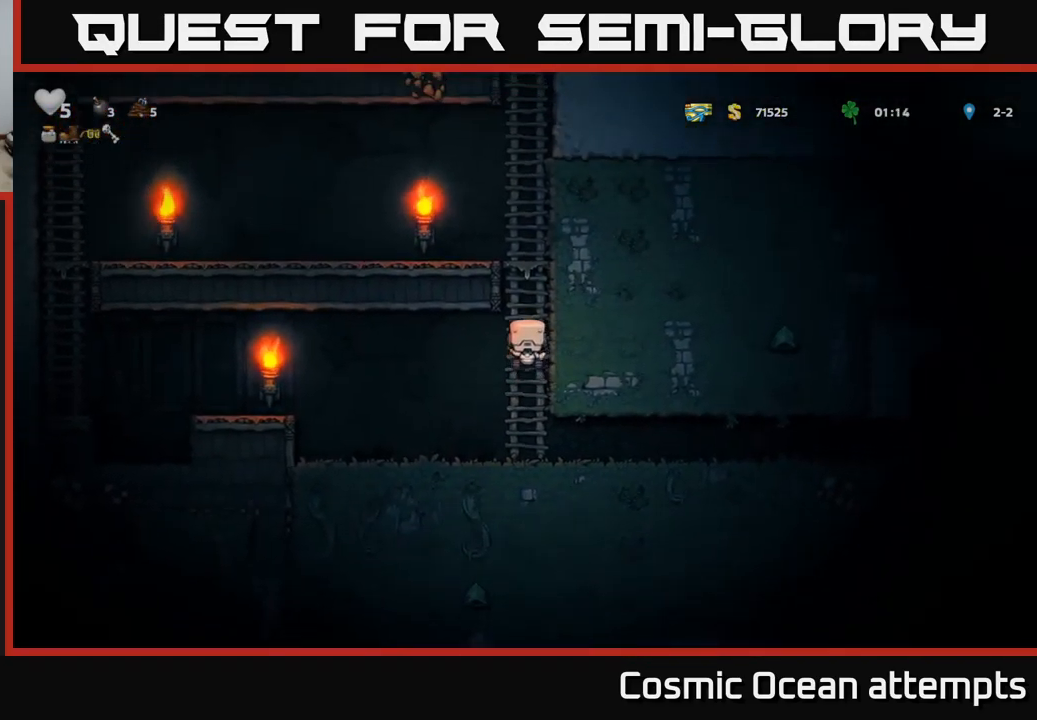
{"buttons": ["DPAD_UP"], "left_stick": "center", "right_stick": "center", "events": [[184, "A", "up"], [283, "A", "down"], [450, "A", "up"]]}
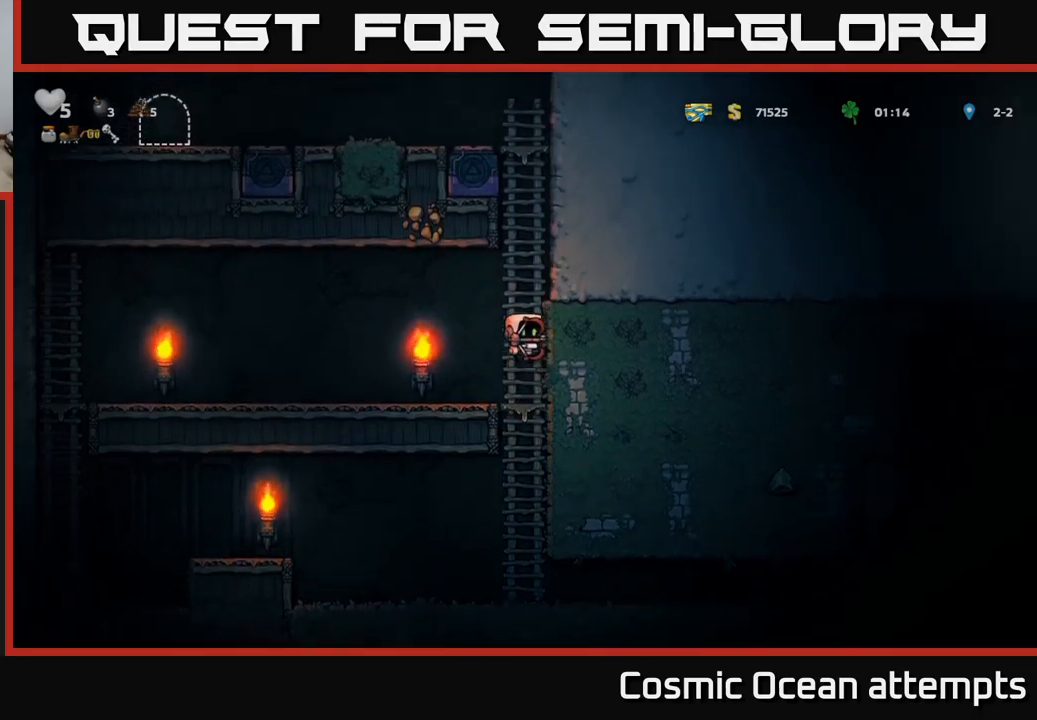
{"buttons": ["DPAD_UP"], "left_stick": "center", "right_stick": "center", "events": [[50, "A", "down"], [200, "A", "up"], [316, "A", "down"], [466, "A", "up"]]}
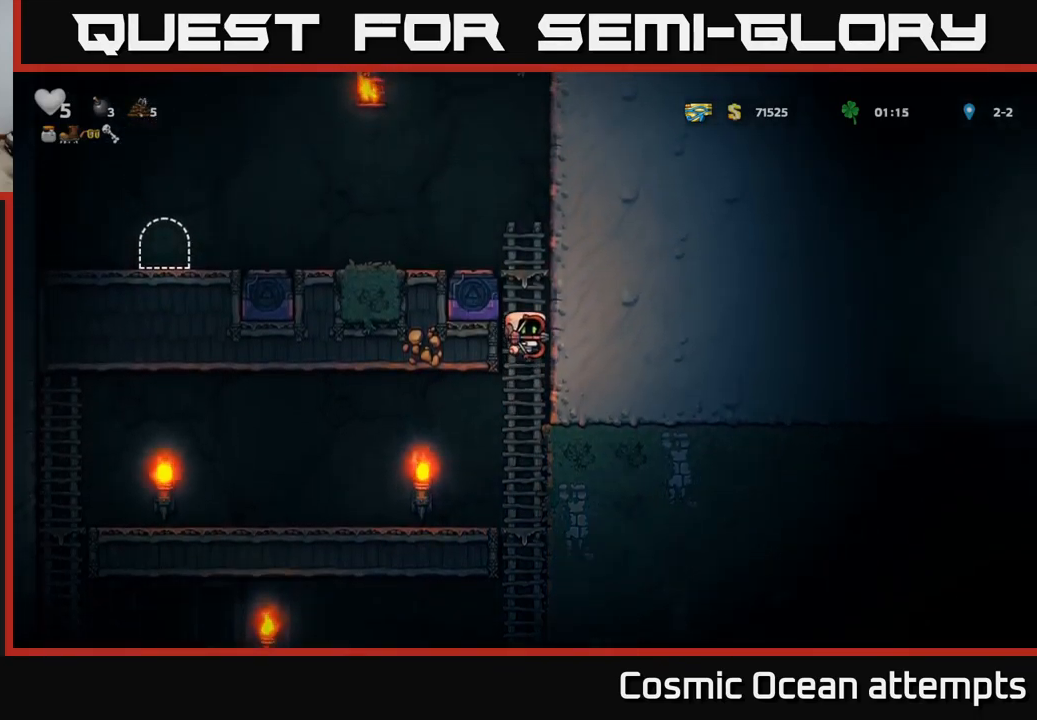
{"buttons": ["A", "DPAD_LEFT"], "left_stick": "center", "right_stick": "center", "events": [[50, "A", "down"], [216, "A", "up"], [366, "A", "down"], [400, "DPAD_LEFT", "down"], [416, "DPAD_UP", "up"]]}
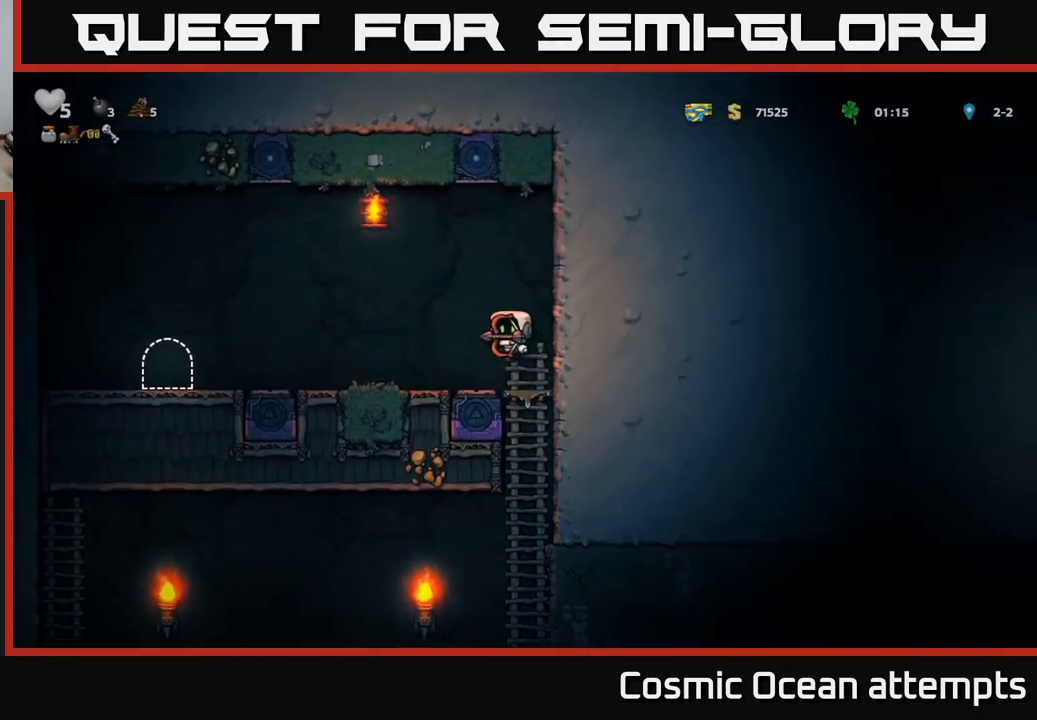
{"buttons": ["DPAD_LEFT"], "left_stick": "center", "right_stick": "center", "events": [[333, "A", "up"]]}
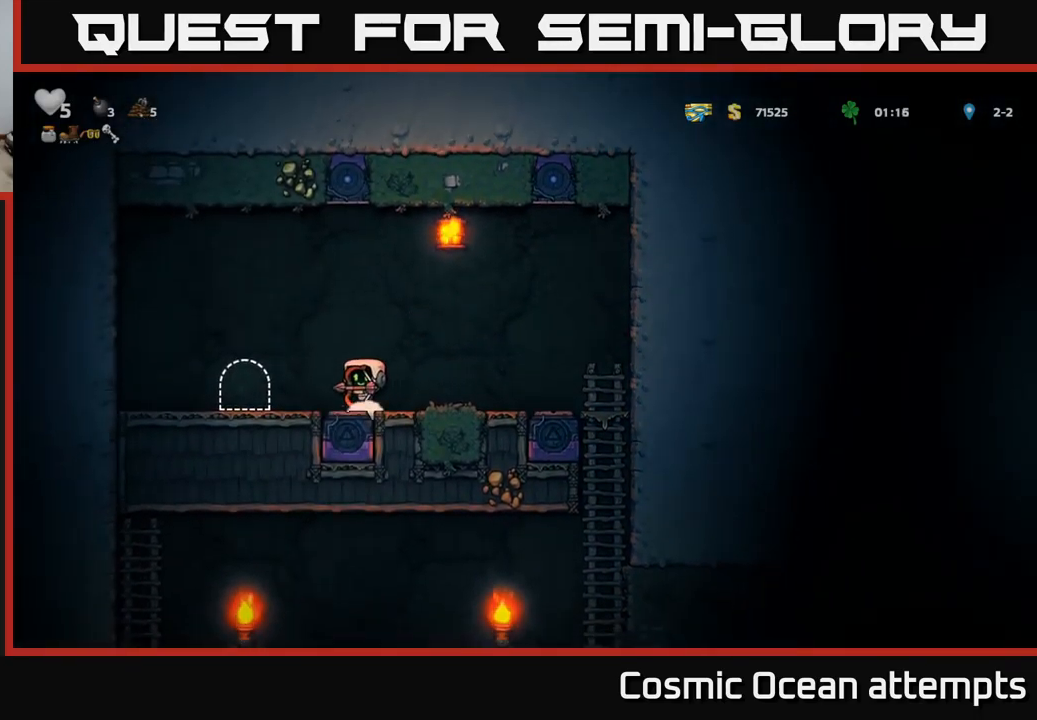
{"buttons": [], "left_stick": "center", "right_stick": "center", "events": [[133, "DPAD_LEFT", "up"], [200, "L2", "down"], [300, "L2", "up"]]}
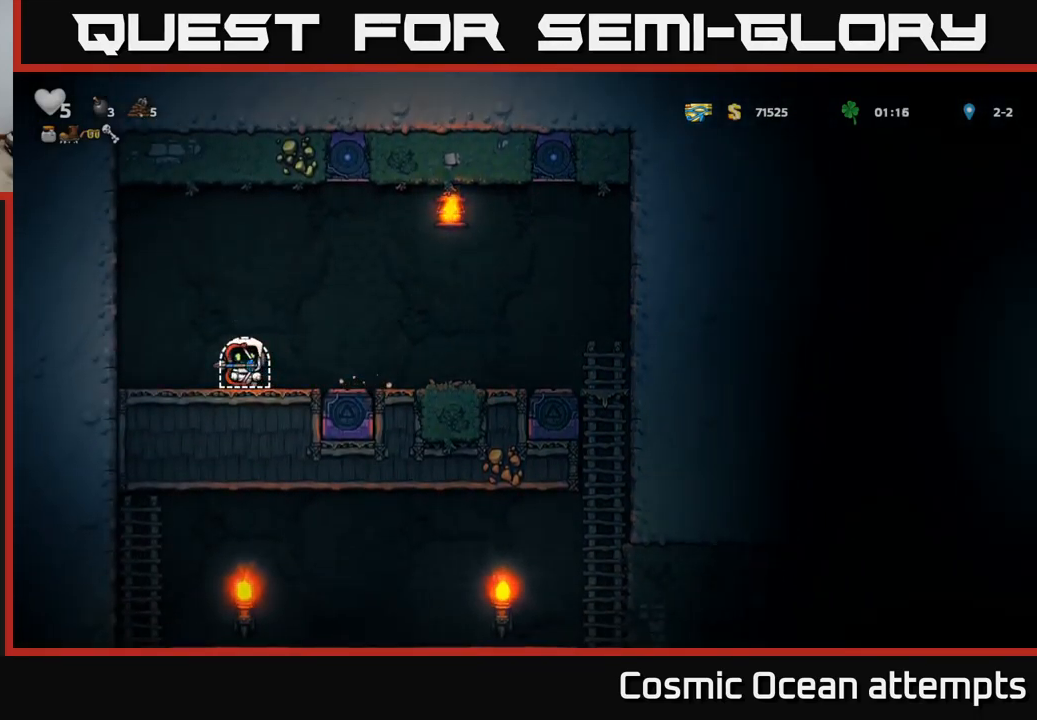
{"buttons": [], "left_stick": "center", "right_stick": "center", "events": []}
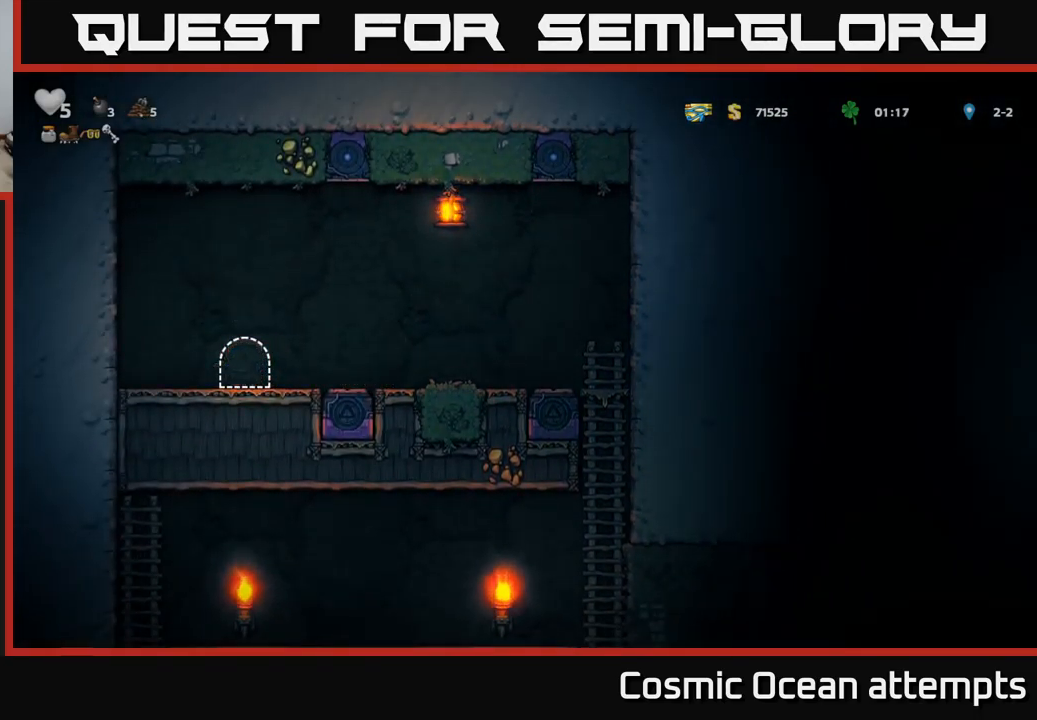
{"buttons": [], "left_stick": "center", "right_stick": "center", "events": []}
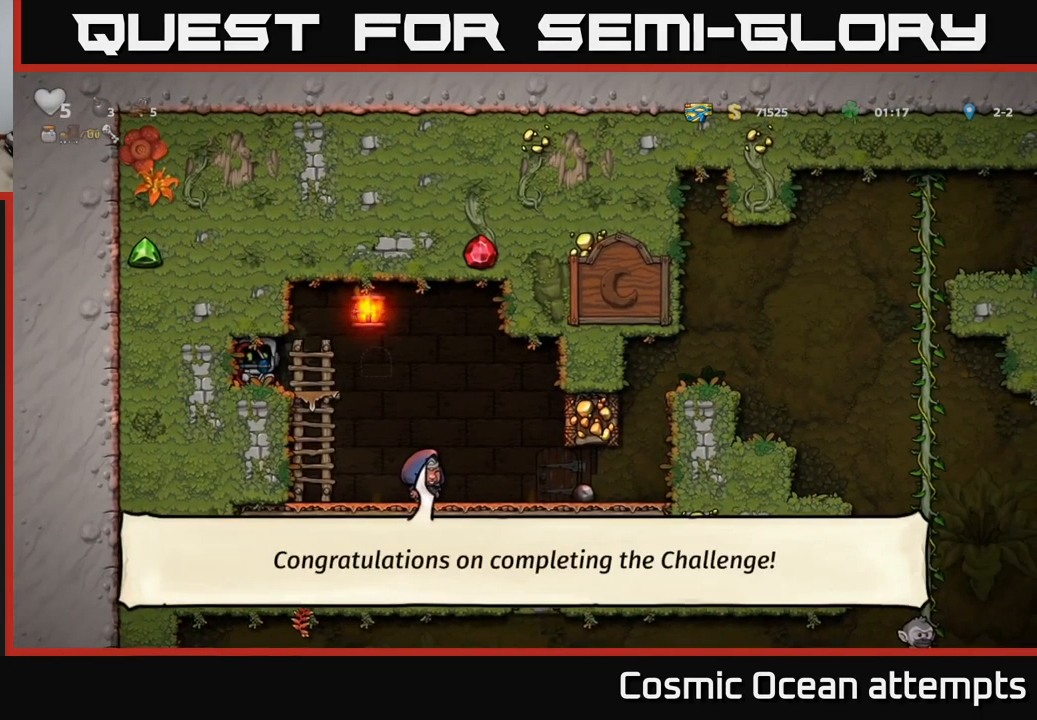
{"buttons": ["DPAD_RIGHT"], "left_stick": "center", "right_stick": "center", "events": [[66, "DPAD_RIGHT", "down"]]}
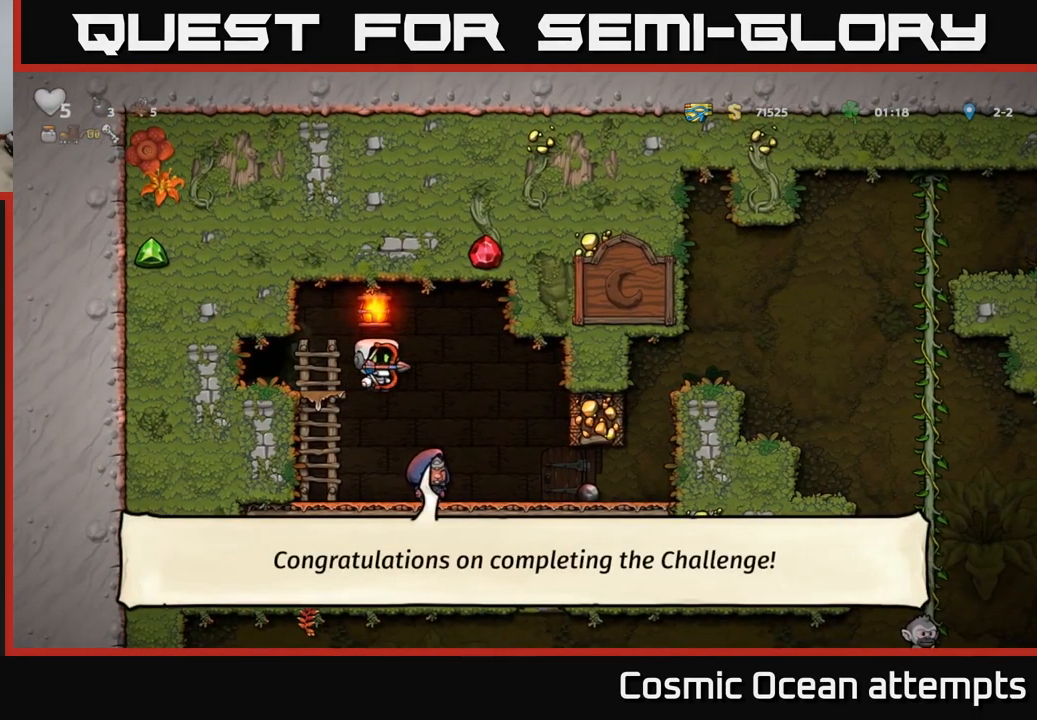
{"buttons": ["A", "DPAD_RIGHT"], "left_stick": "center", "right_stick": "center", "events": [[483, "A", "down"]]}
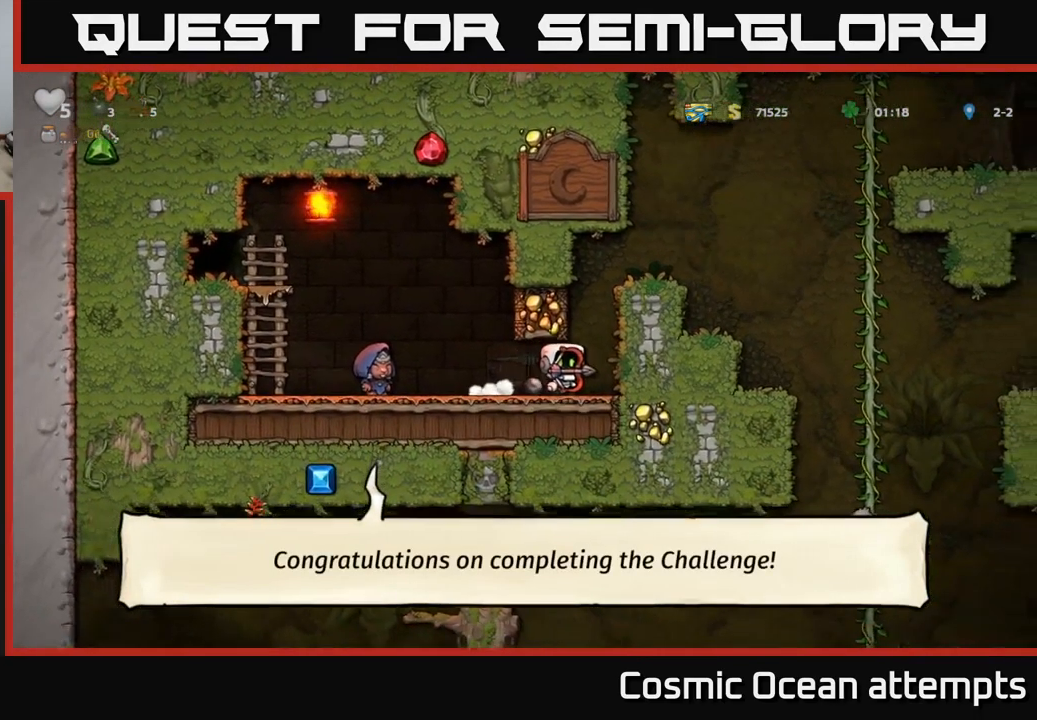
{"buttons": ["A", "DPAD_RIGHT"], "left_stick": "center", "right_stick": "center", "events": [[216, "A", "up"], [316, "A", "down"]]}
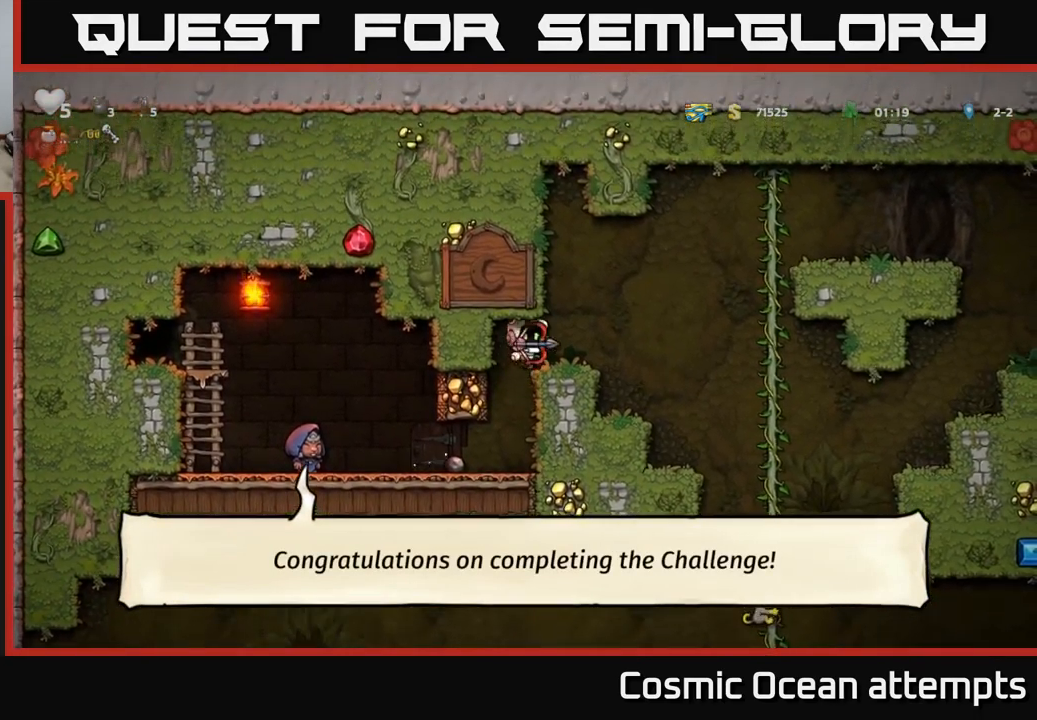
{"buttons": ["DPAD_UP"], "left_stick": "center", "right_stick": "center", "events": [[300, "A", "up"], [450, "DPAD_UP", "down"], [467, "DPAD_RIGHT", "up"]]}
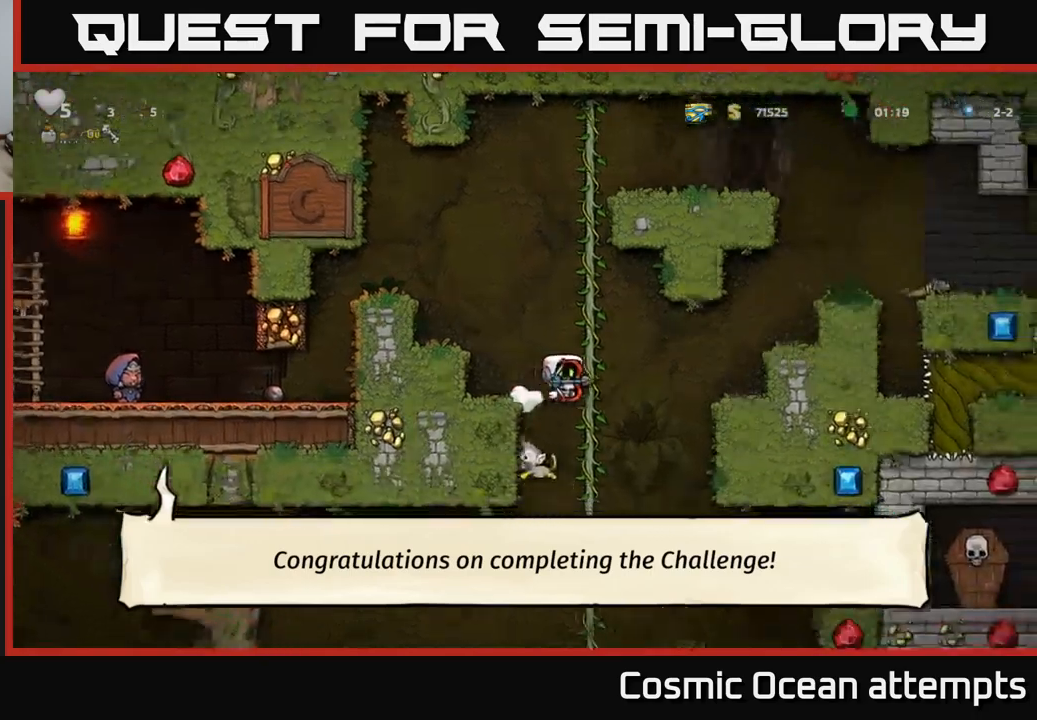
{"buttons": ["DPAD_DOWN"], "left_stick": "center", "right_stick": "center", "events": [[250, "DPAD_UP", "up"], [450, "DPAD_DOWN", "down"]]}
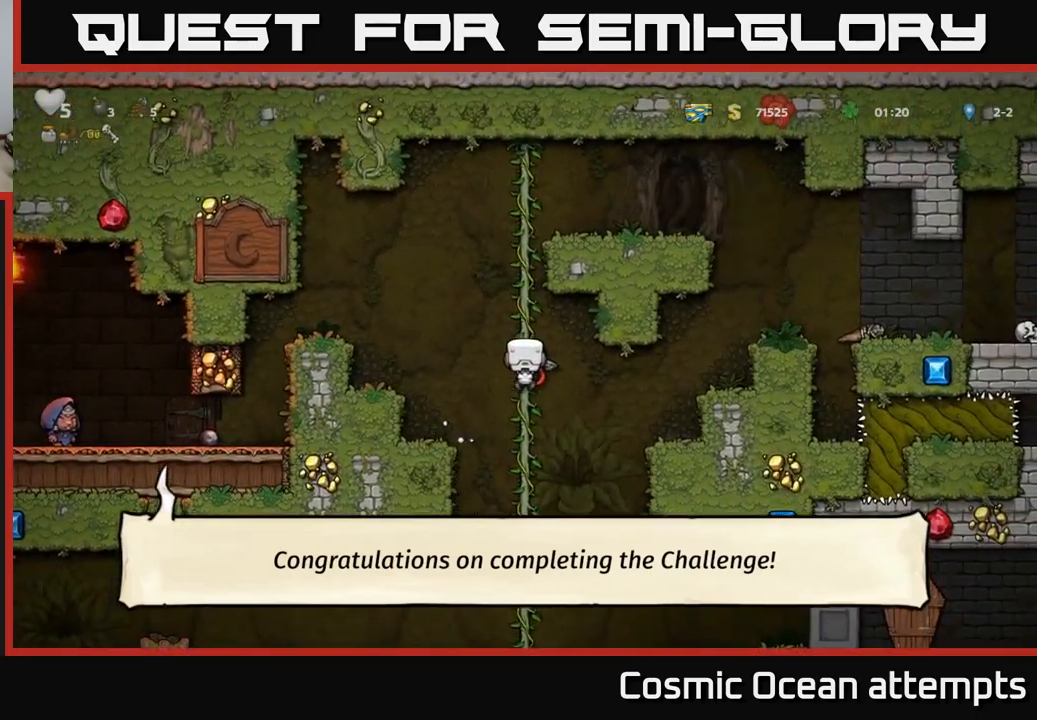
{"buttons": ["DPAD_RIGHT"], "left_stick": "center", "right_stick": "center", "events": [[200, "DPAD_DOWN", "up"], [200, "DPAD_RIGHT", "down"], [250, "A", "down"], [367, "A", "up"]]}